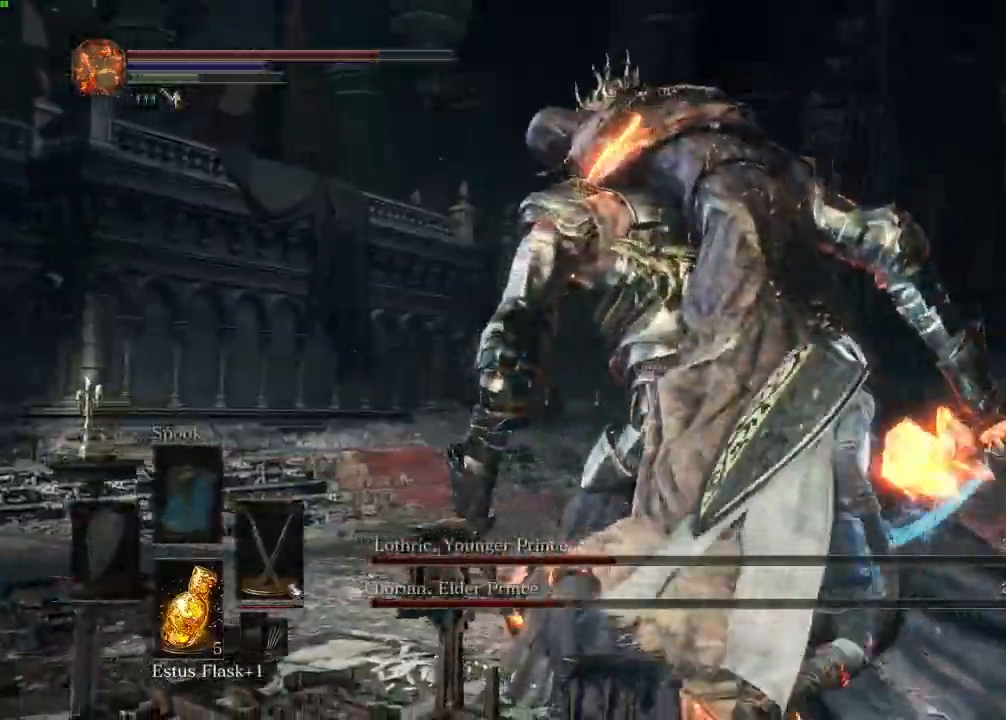
Gameplay with keyboard and mouse; each line is a JSON object with the keys and mouse buttons held at the frame after it. "events" lists presses ("down") and releases ("up") of "a", "d", "down", "e", "escape", "f", "left", "q", "r", "right", "s", "shift", "space", "tab", "up", "w", "x", "z", "mouse_left" and "mouse_right" between this image and that frame as [ms after this image, input, new state], when the widget could be followed in between. "mouse_left", "mouse_right" = the "left", "right" buttons of the "mouse" list. No other keys are recorded. Mouse movement is not recorded. Not read: mouse_mb4 mouse_mb5 mouse_wheel.
{"keys": ["d", "w"], "mouse": [], "events": []}
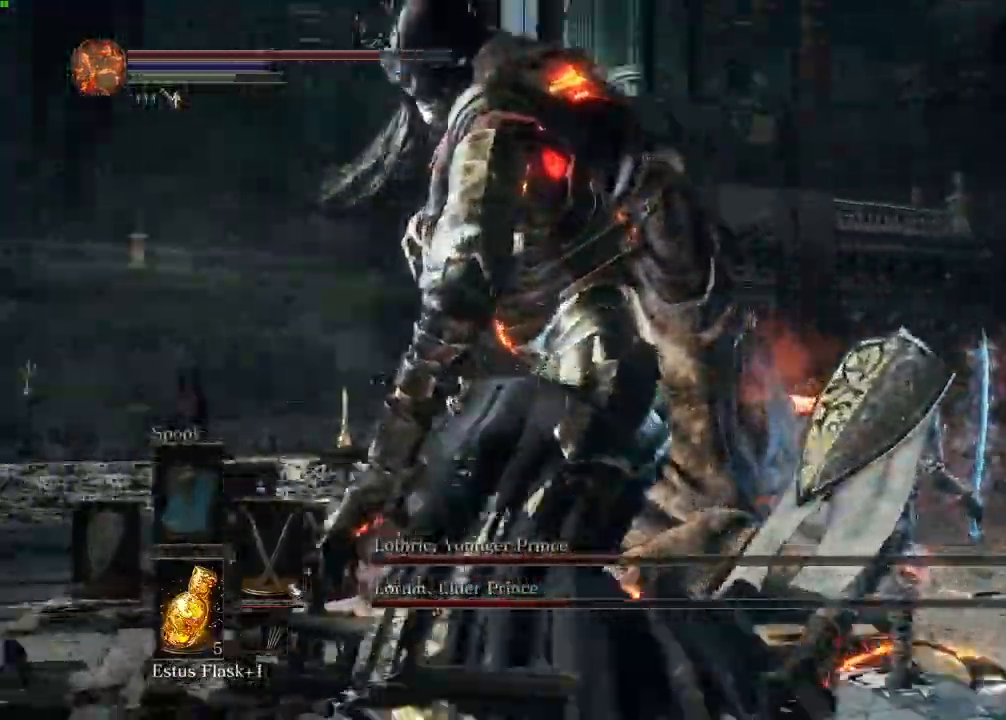
{"keys": ["d", "w"], "mouse": [], "events": [[83, "mouse_right", "down"], [183, "mouse_right", "up"]]}
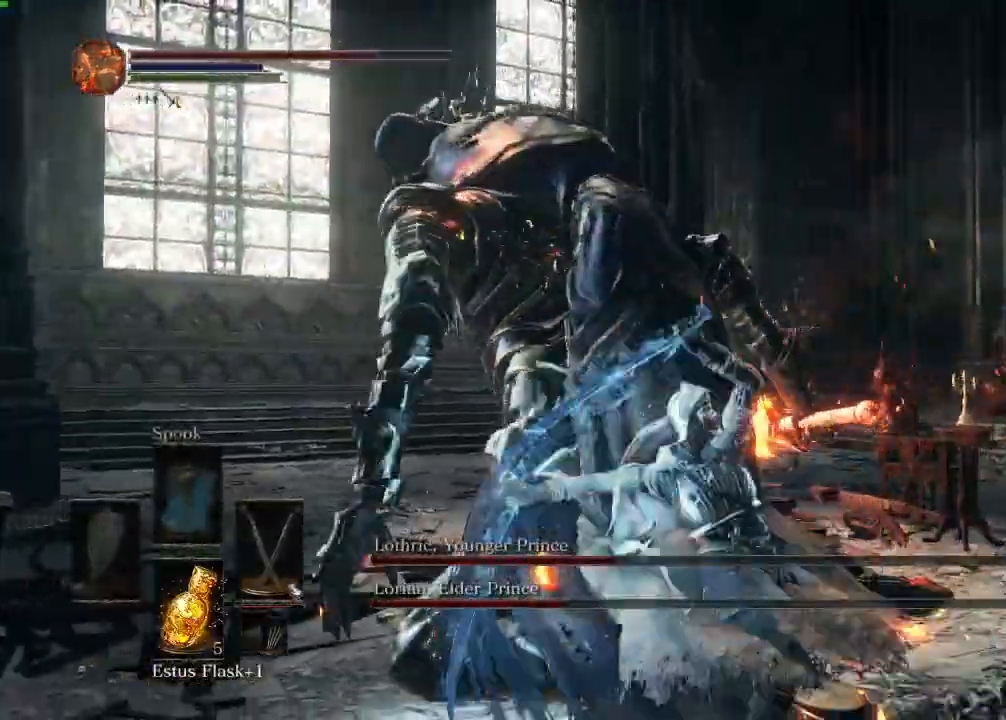
{"keys": ["d", "w"], "mouse": [], "events": [[217, "mouse_right", "down"], [333, "mouse_right", "up"]]}
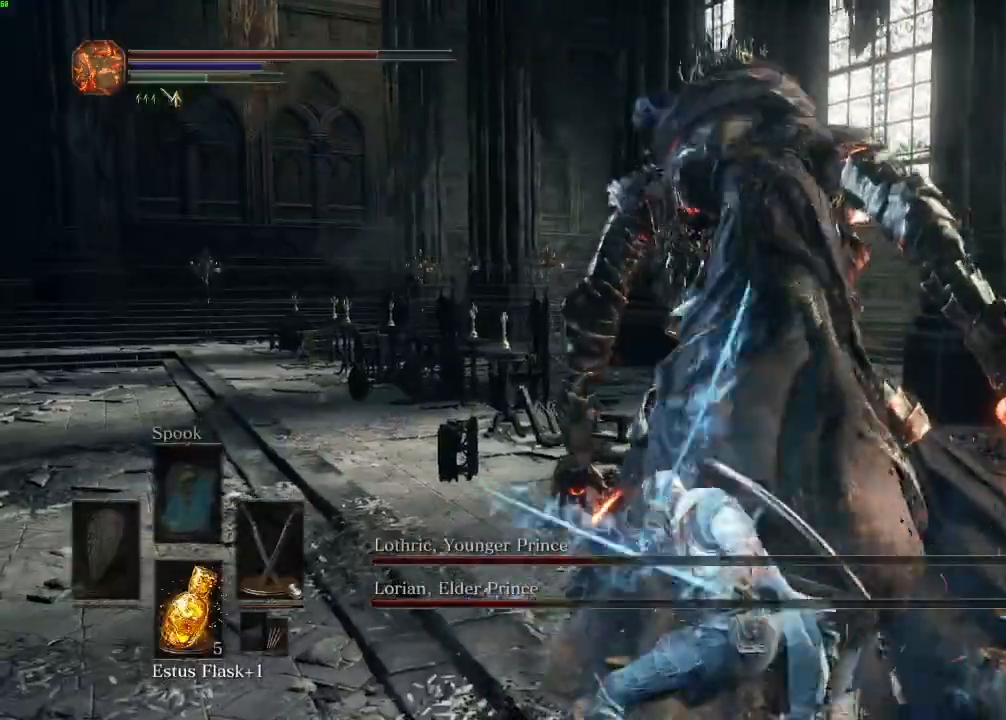
{"keys": ["d", "w"], "mouse": ["right"], "events": [[317, "mouse_right", "down"], [417, "mouse_right", "up"], [483, "mouse_right", "down"]]}
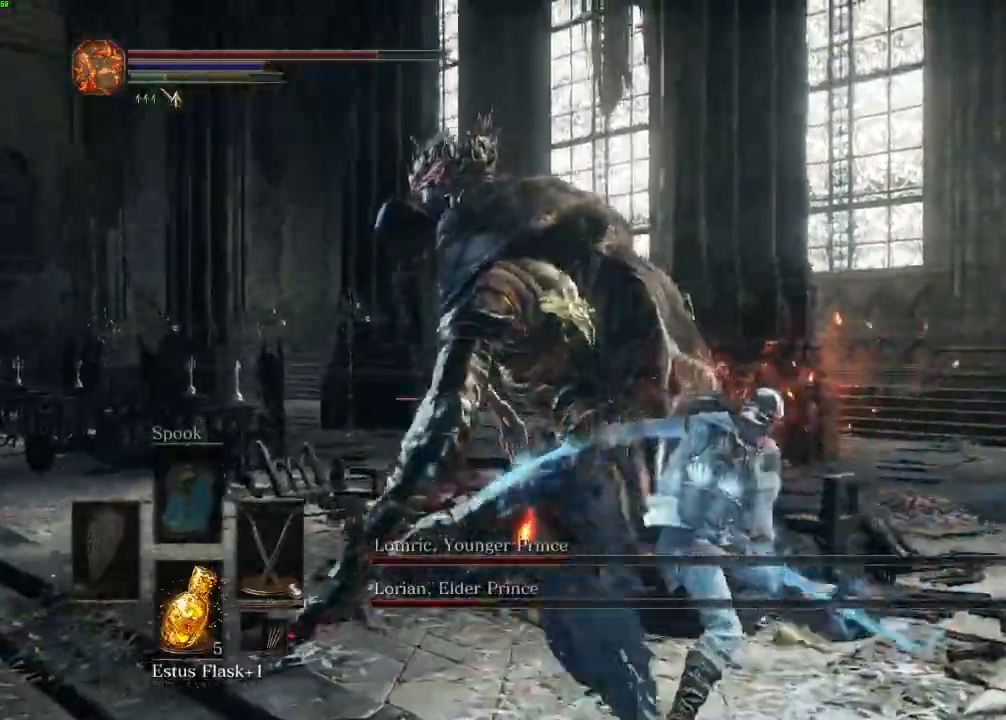
{"keys": ["w"], "mouse": [], "events": [[17, "d", "up"], [67, "mouse_right", "up"]]}
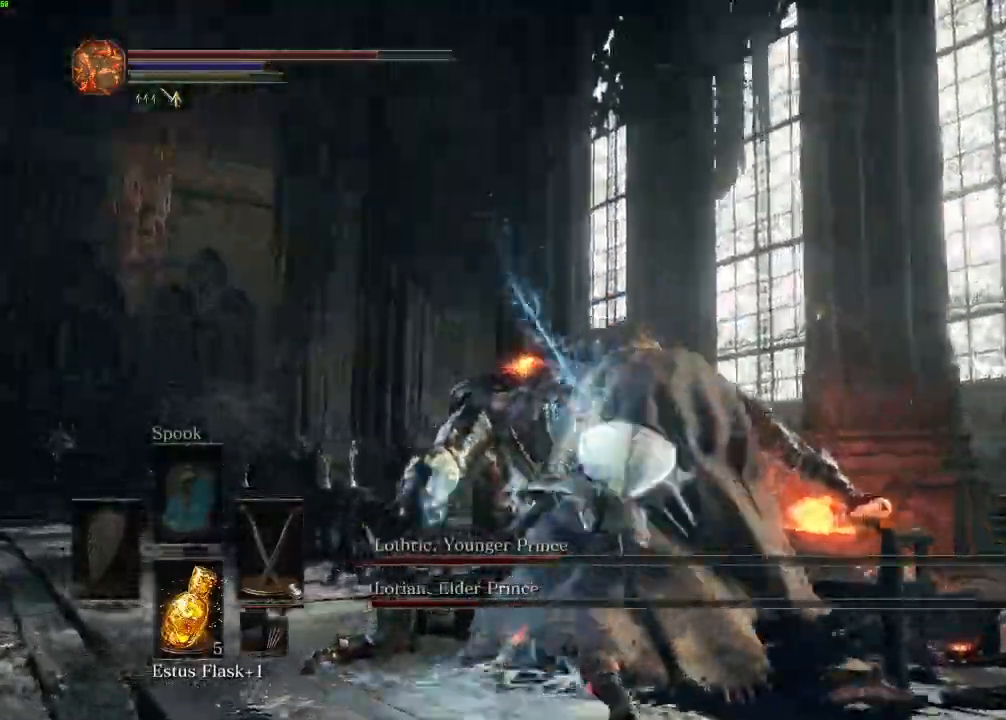
{"keys": ["d"], "mouse": [], "events": [[167, "d", "down"], [250, "w", "up"]]}
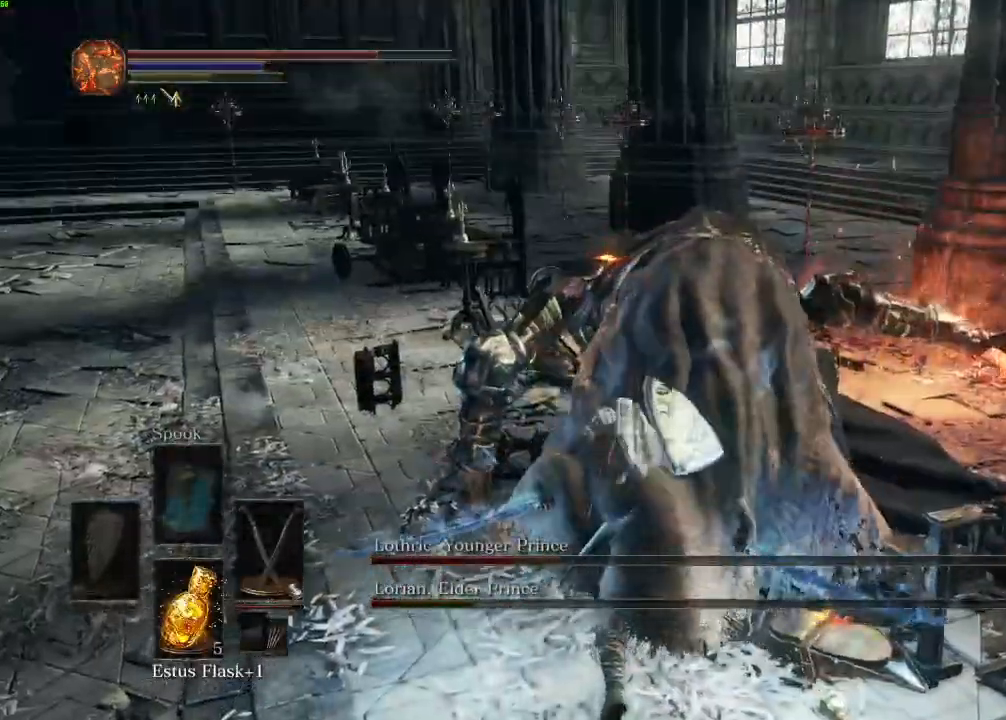
{"keys": [], "mouse": [], "events": [[233, "s", "down"], [300, "d", "up"], [333, "a", "down"], [400, "s", "up"], [450, "a", "up"]]}
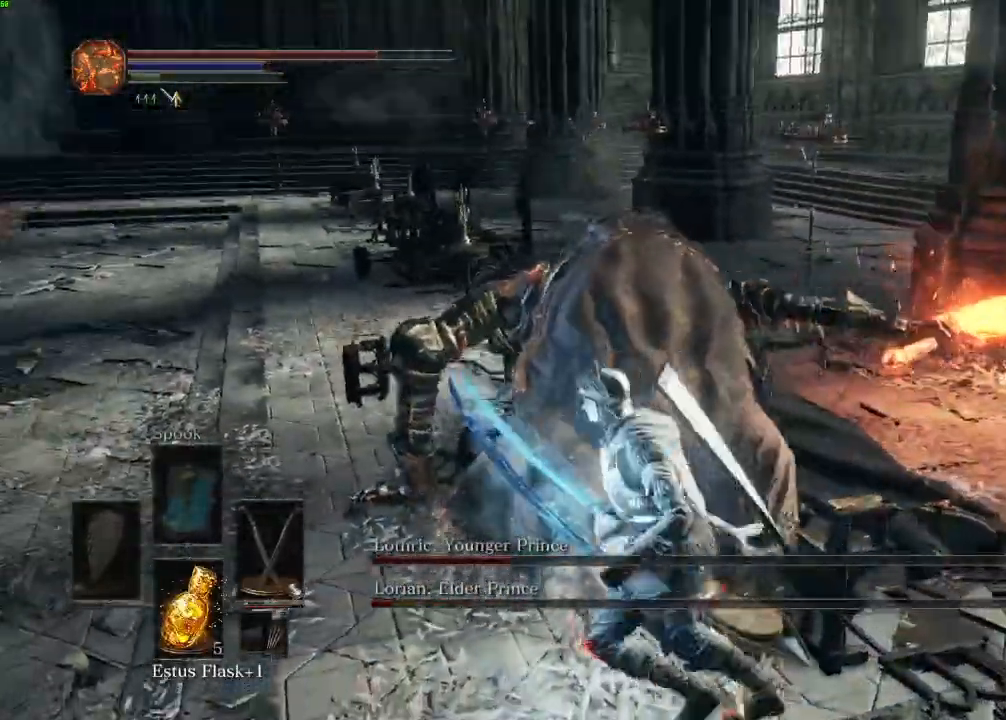
{"keys": [], "mouse": [], "events": []}
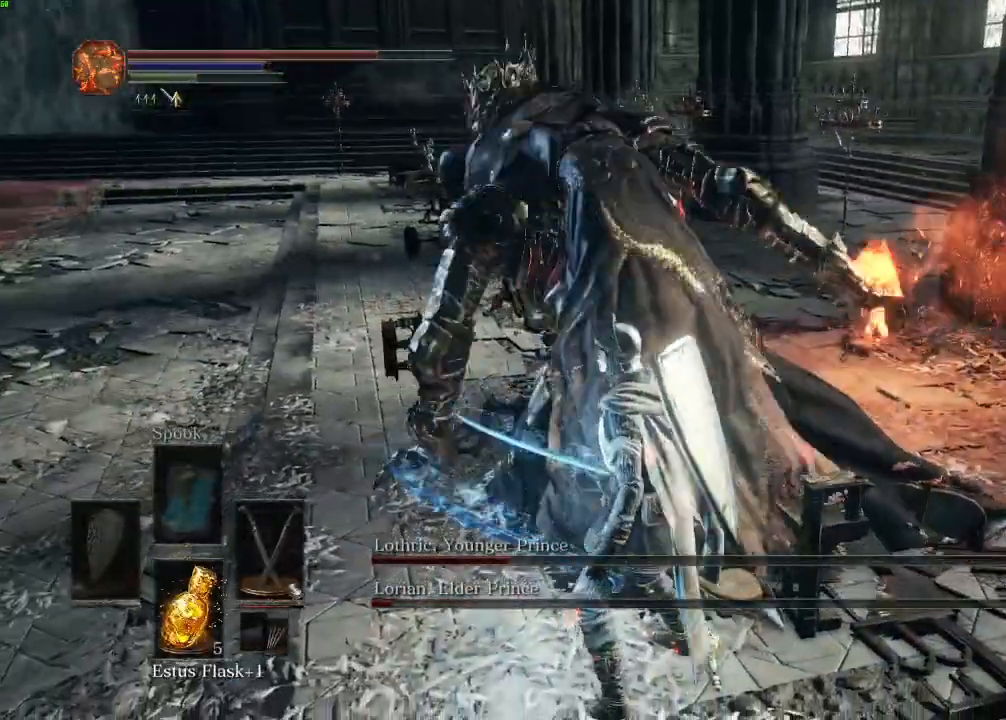
{"keys": ["w"], "mouse": [], "events": [[67, "mouse_right", "down"], [100, "w", "down"], [150, "mouse_right", "up"]]}
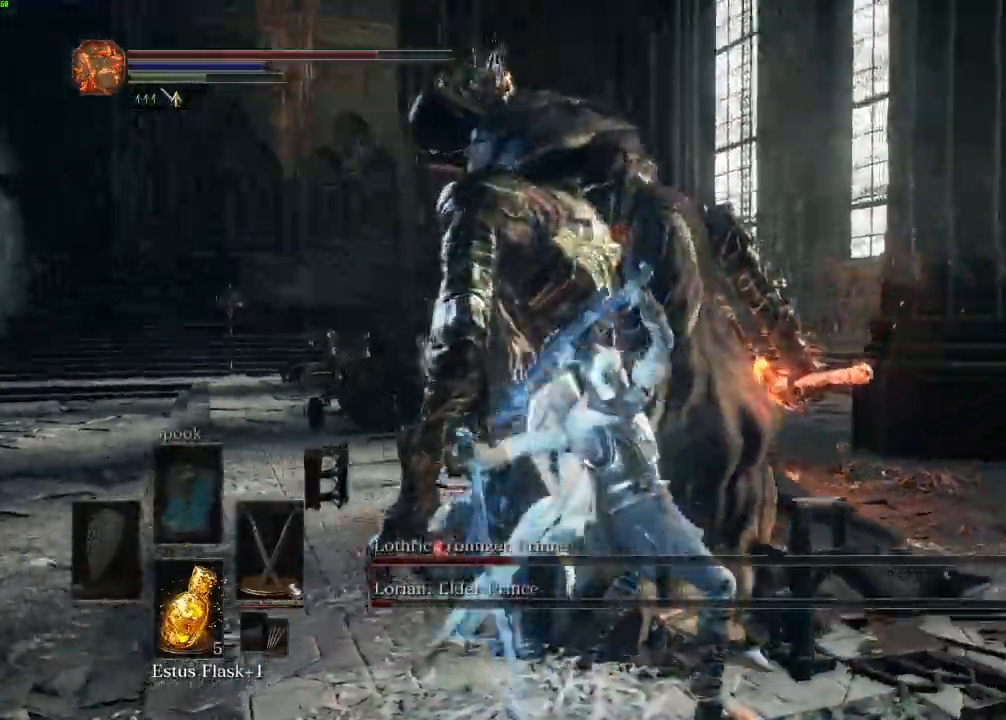
{"keys": ["w"], "mouse": [], "events": [[100, "mouse_right", "down"], [183, "mouse_right", "up"], [233, "mouse_right", "down"], [350, "mouse_right", "up"]]}
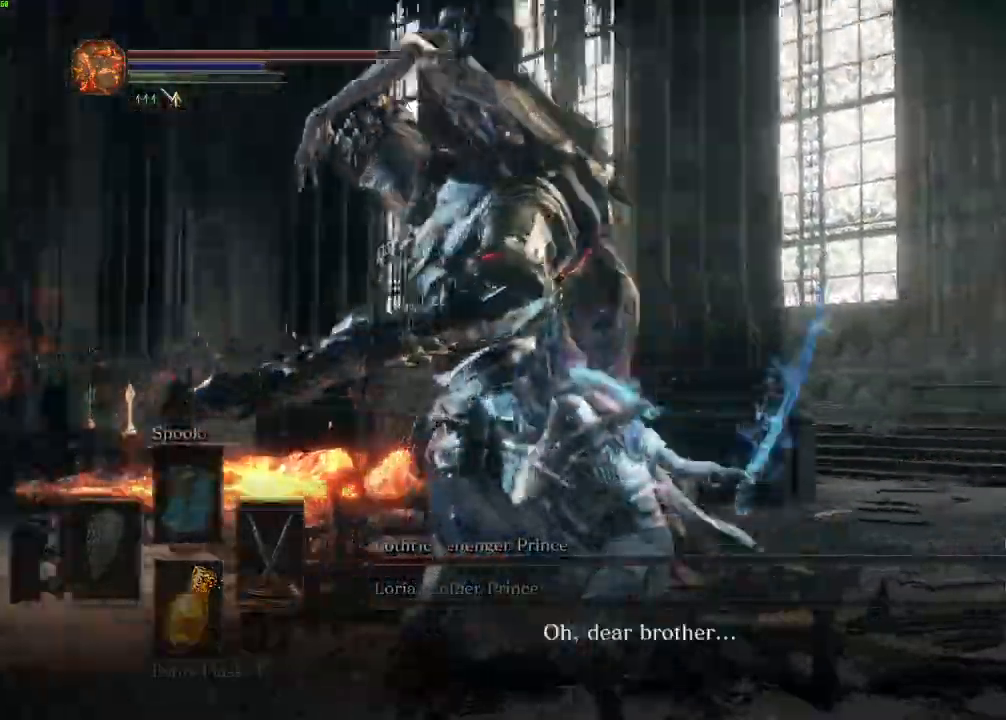
{"keys": ["s"], "mouse": [], "events": [[383, "w", "up"], [500, "s", "down"]]}
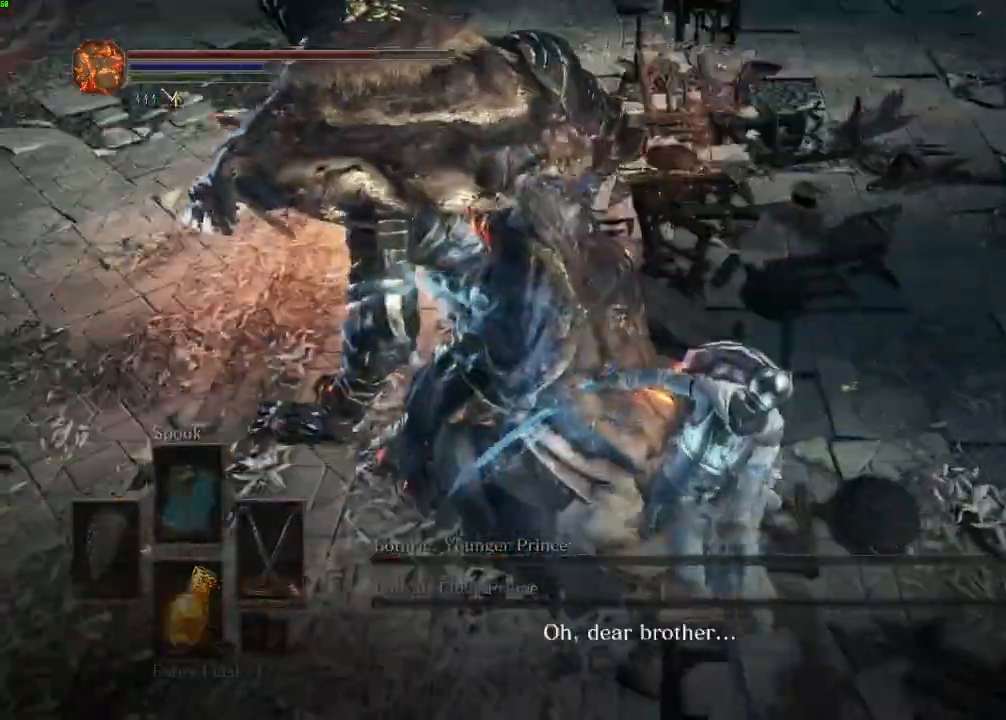
{"keys": ["a"], "mouse": [], "events": [[400, "a", "down"], [467, "s", "up"]]}
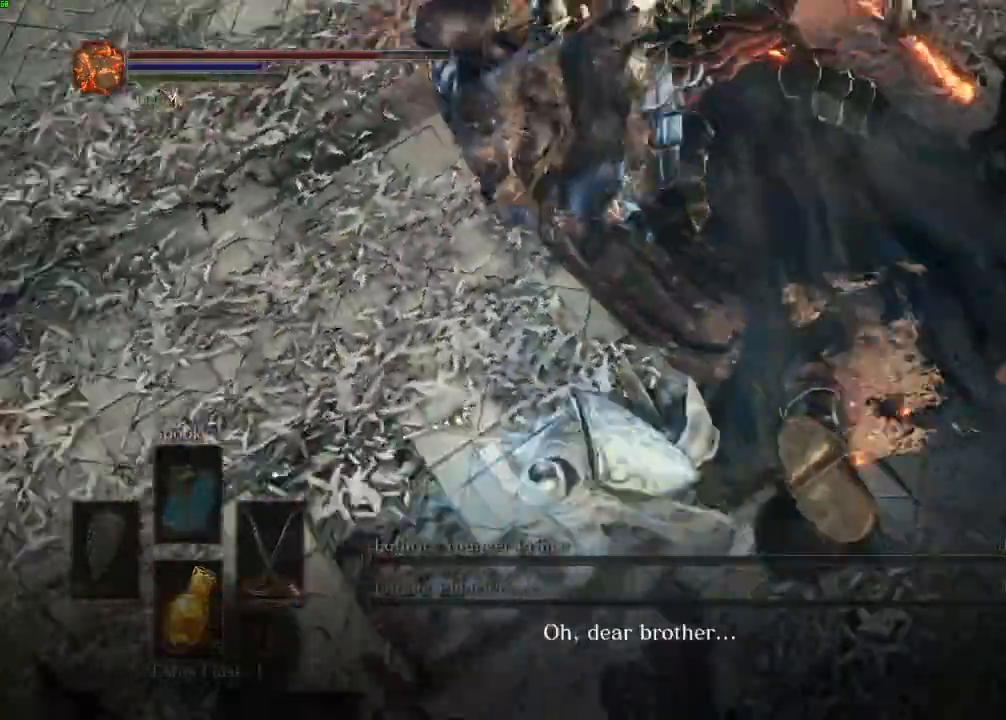
{"keys": ["w"], "mouse": ["left"], "events": [[67, "mouse_left", "down"], [67, "w", "down"], [100, "a", "up"], [150, "mouse_left", "up"], [167, "mouse_left", "down"], [250, "mouse_left", "up"], [317, "mouse_left", "down"], [383, "mouse_left", "up"], [467, "mouse_left", "down"]]}
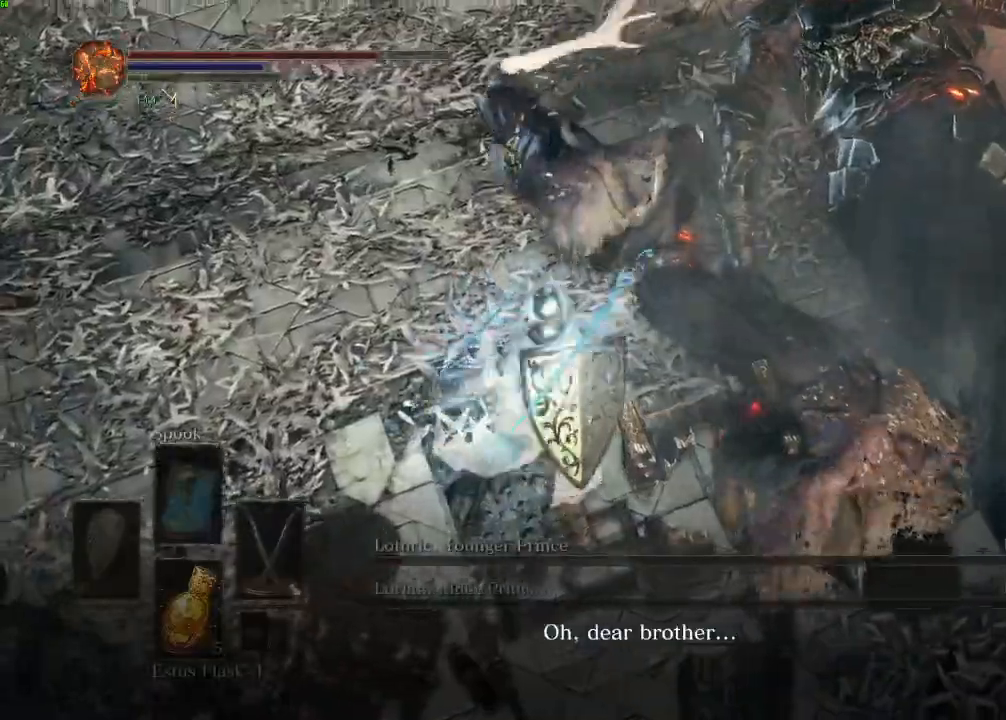
{"keys": ["a", "s"], "mouse": [], "events": [[17, "mouse_left", "up"], [250, "a", "down"], [383, "w", "up"], [400, "e", "down"], [483, "e", "up"], [500, "s", "down"]]}
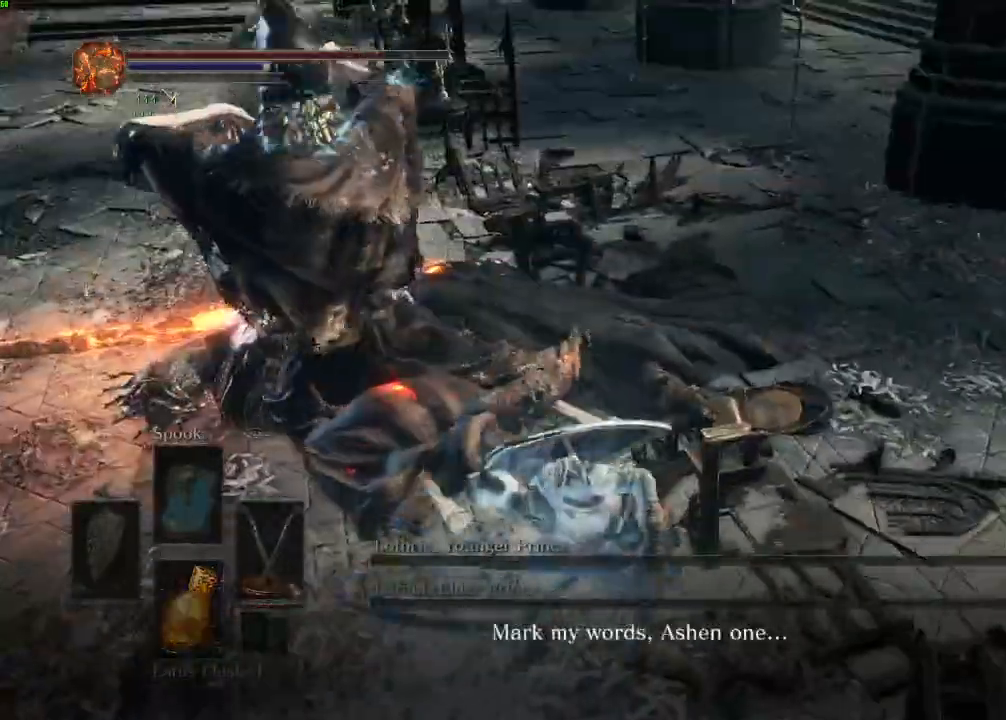
{"keys": ["e", "s"], "mouse": [], "events": [[83, "e", "down"], [167, "e", "up"], [267, "e", "down"], [350, "e", "up"], [433, "a", "up"], [433, "e", "down"]]}
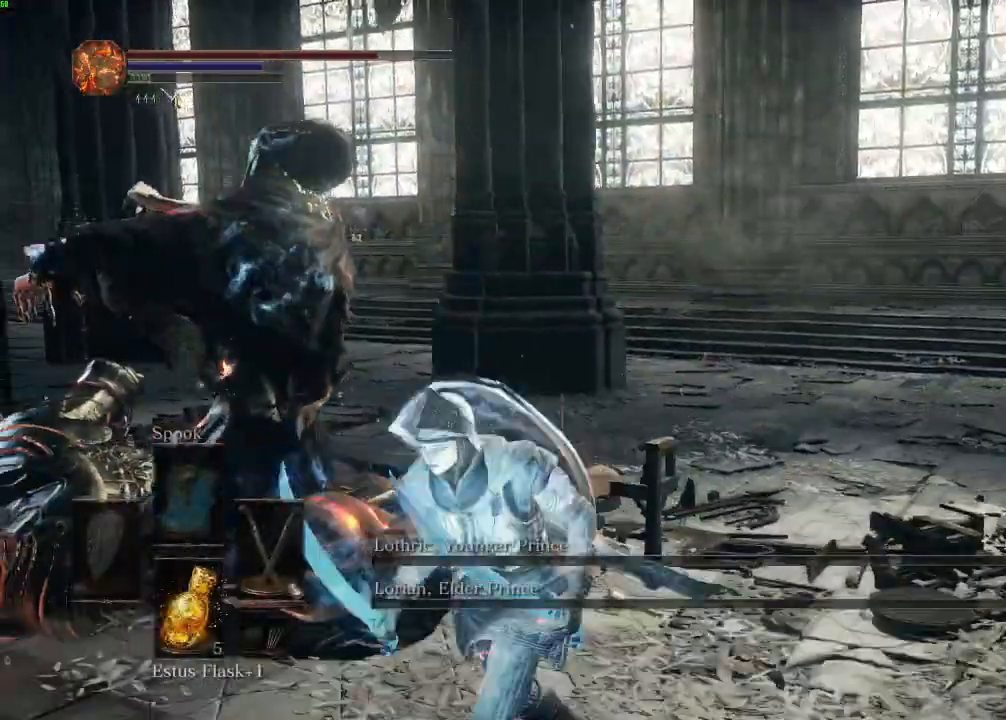
{"keys": ["s"], "mouse": [], "events": [[17, "e", "up"], [117, "e", "down"], [200, "e", "up"]]}
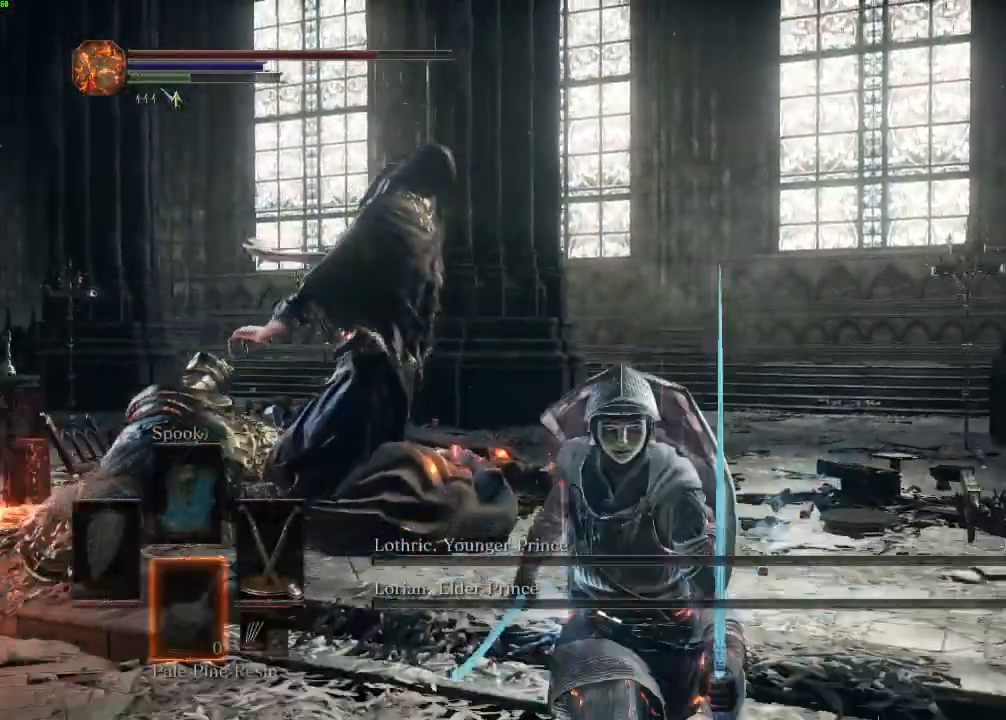
{"keys": ["s"], "mouse": [], "events": []}
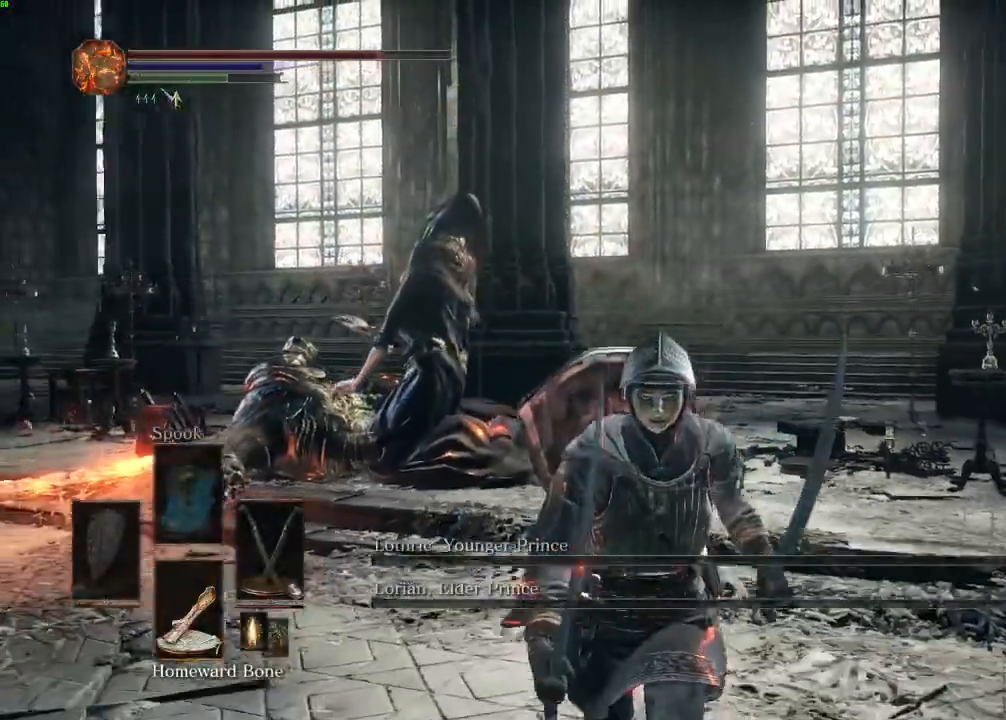
{"keys": ["s"], "mouse": [], "events": [[317, "r", "down"], [417, "r", "up"]]}
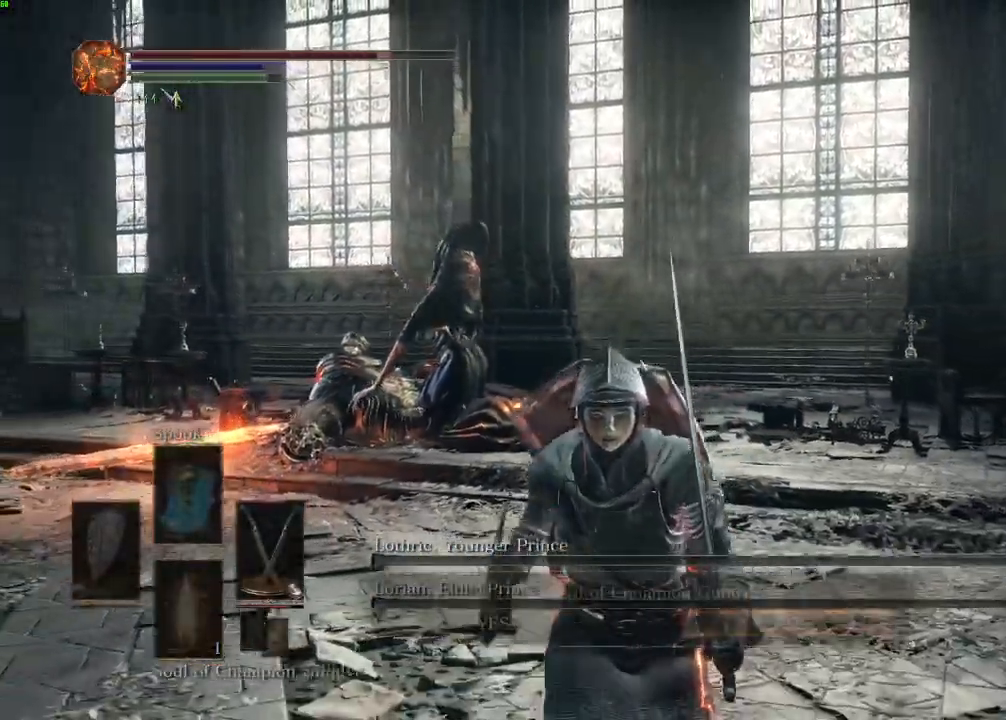
{"keys": [], "mouse": [], "events": [[33, "s", "up"], [233, "e", "down"], [300, "e", "up"], [383, "e", "down"], [450, "e", "up"]]}
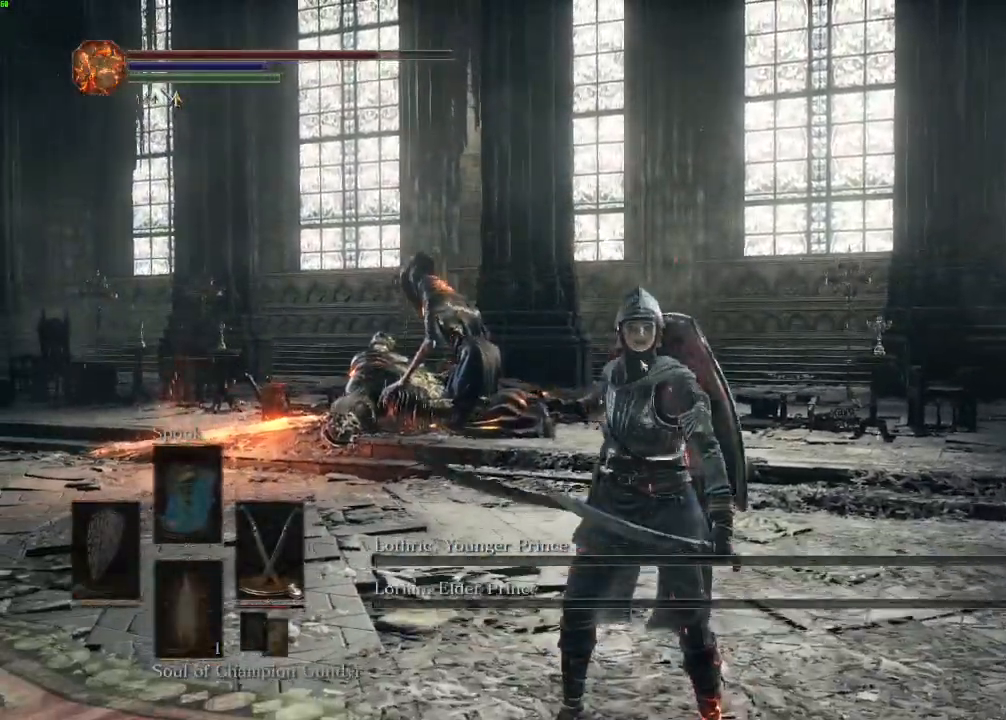
{"keys": [], "mouse": [], "events": [[33, "e", "down"], [117, "e", "up"]]}